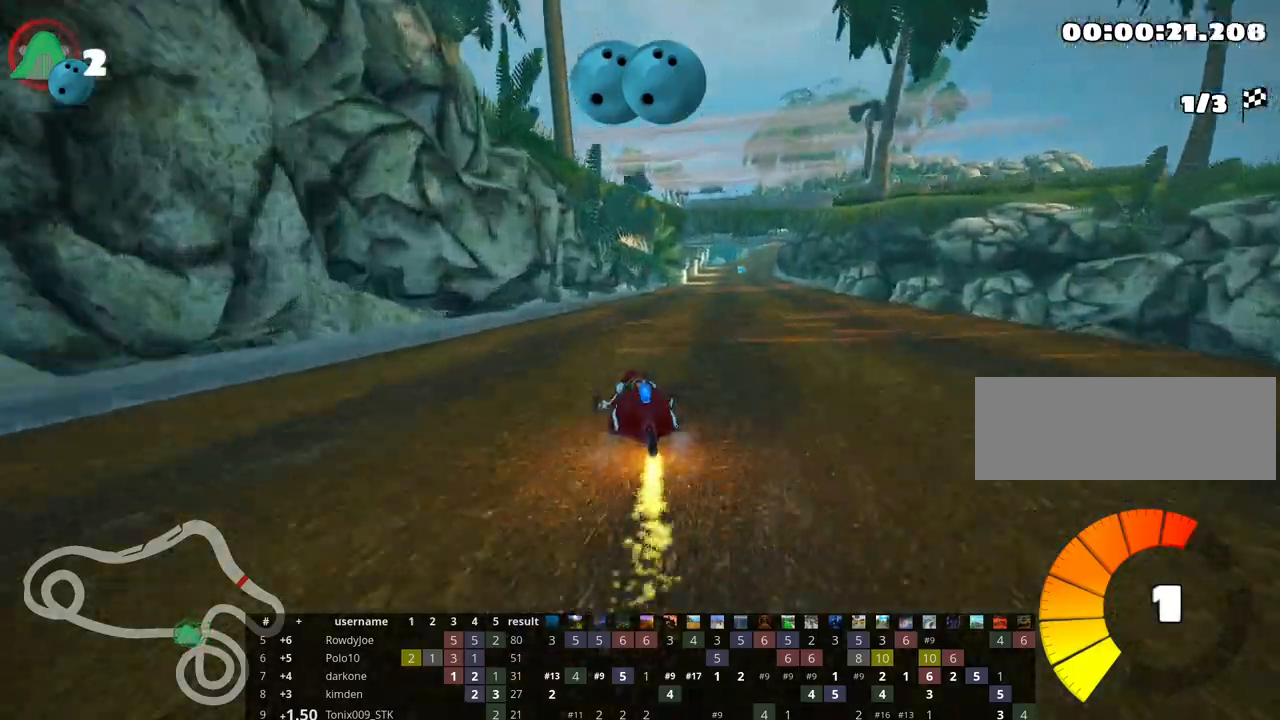
Gameplay with keyboard; each line is a JSON object with the keys held at the frame after it. "events" lists presses ("down") and releases ("up") of "down", "fire", "flag", "left", "look", "nitro", "right", "skid" and "up" between this image and that frame as [ms after this image, input, new state], when the widget could be followed in between. No other keys are recorded. Mouse input is not recorded. Key names are as the overlay labels them; some are game actions (e.g. jump) rather than physical keys.
{"keys": ["up"], "events": [[67, "skid", "up"], [117, "nitro", "down"], [283, "nitro", "up"], [367, "right", "up"]]}
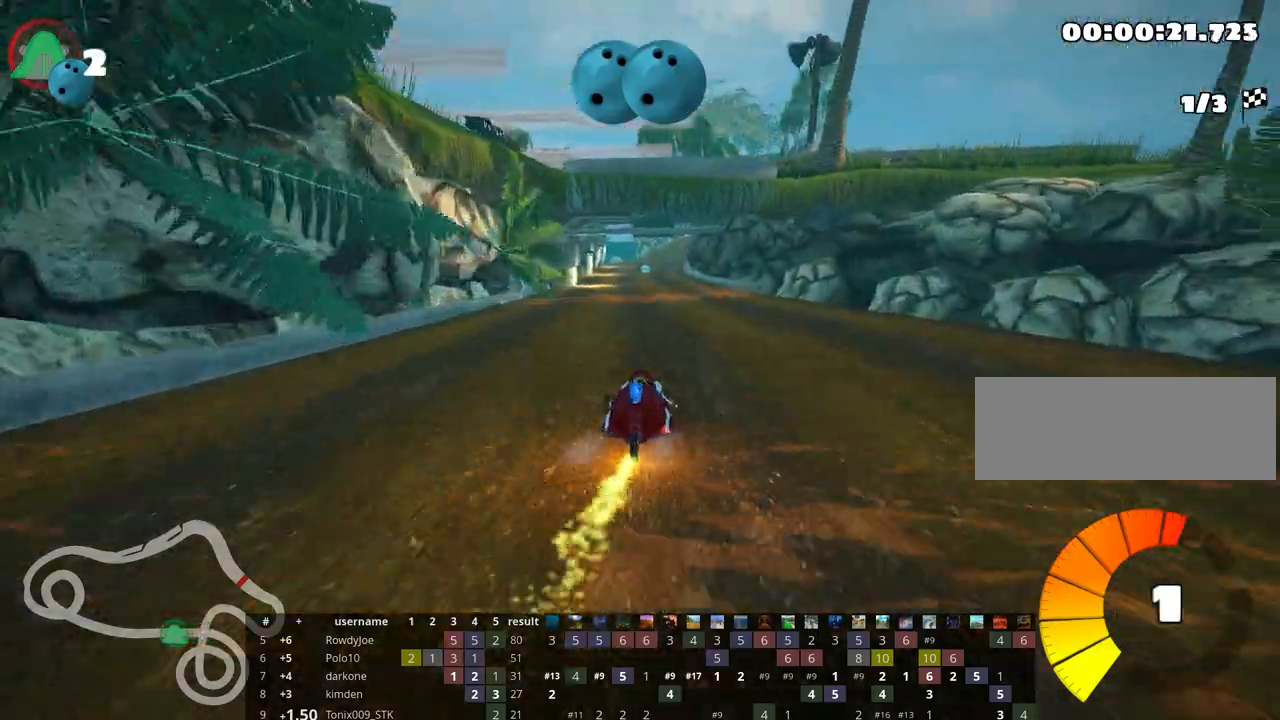
{"keys": ["left", "up"], "events": [[417, "left", "down"]]}
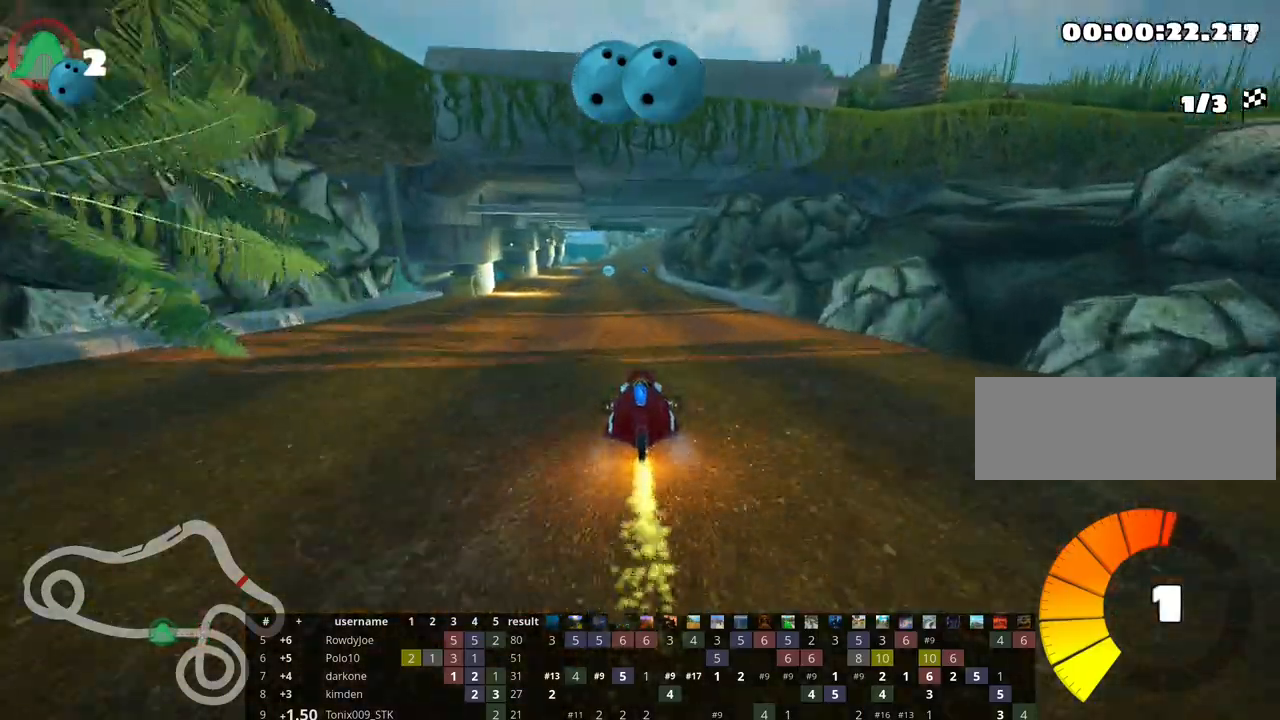
{"keys": ["left", "skid", "up"], "events": [[183, "left", "up"], [200, "skid", "down"], [217, "right", "down"], [383, "right", "up"], [400, "left", "down"]]}
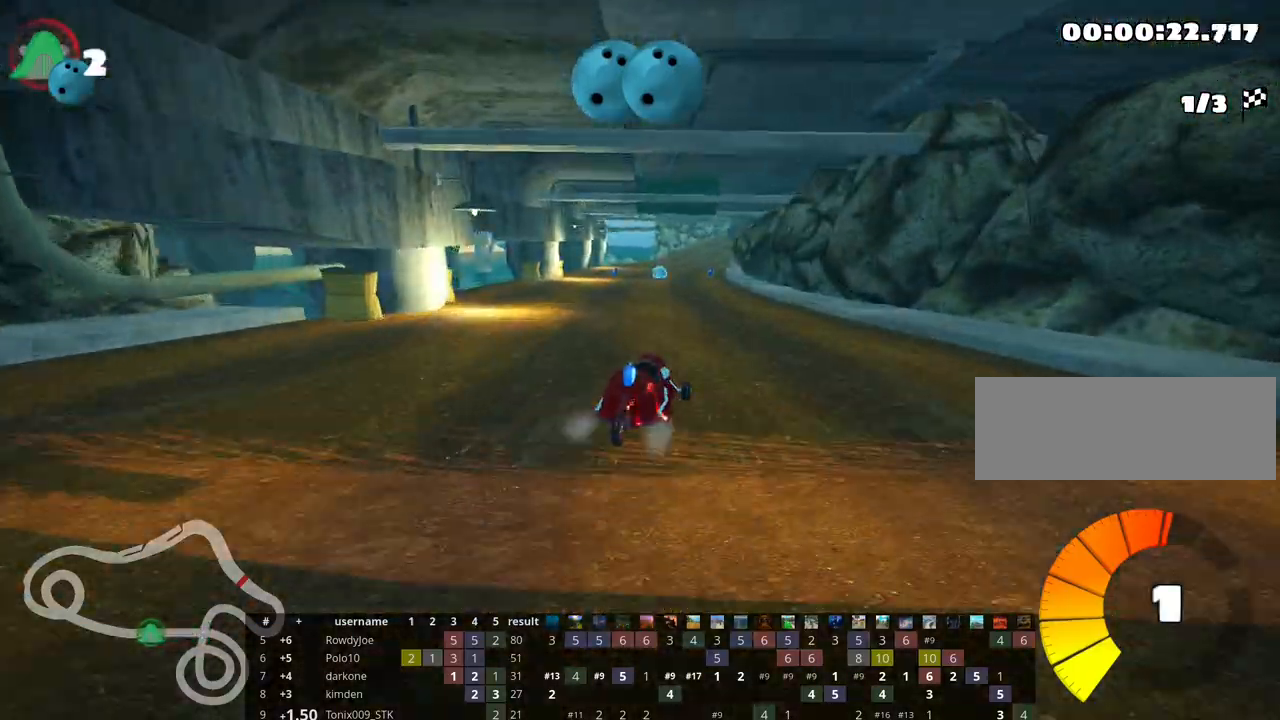
{"keys": ["left", "skid", "up"], "events": []}
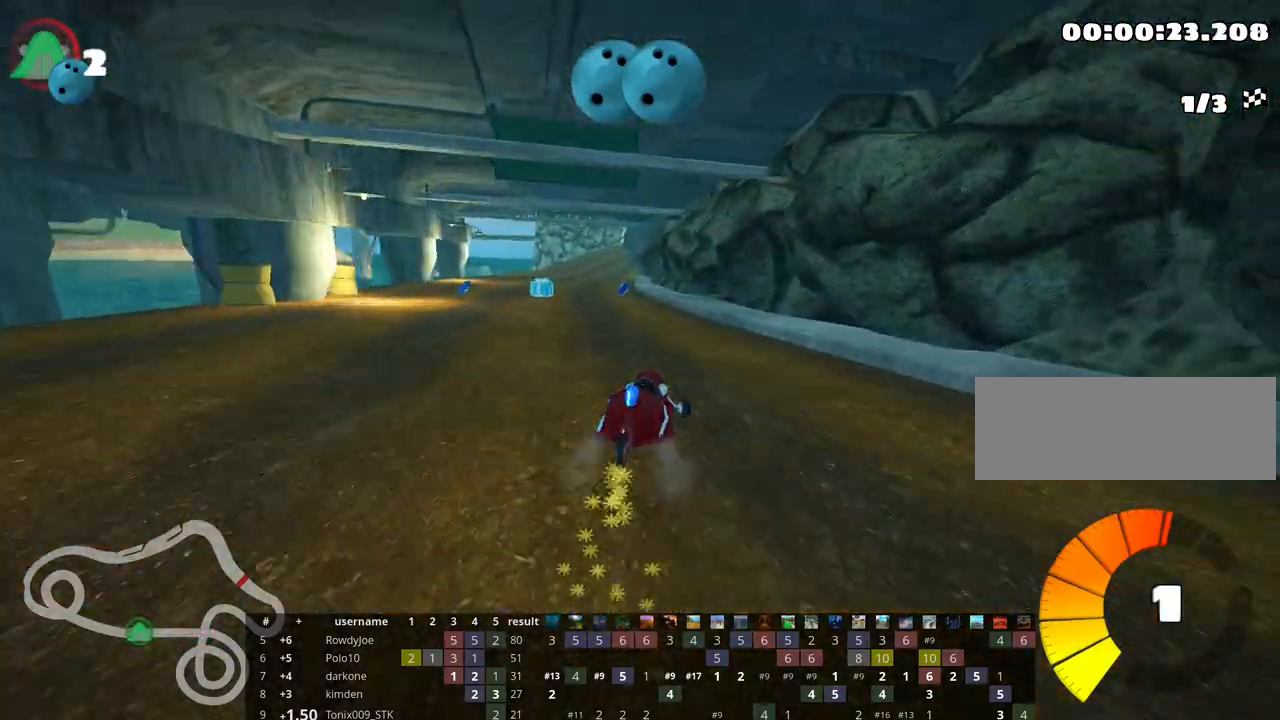
{"keys": ["left", "up"], "events": [[350, "skid", "up"]]}
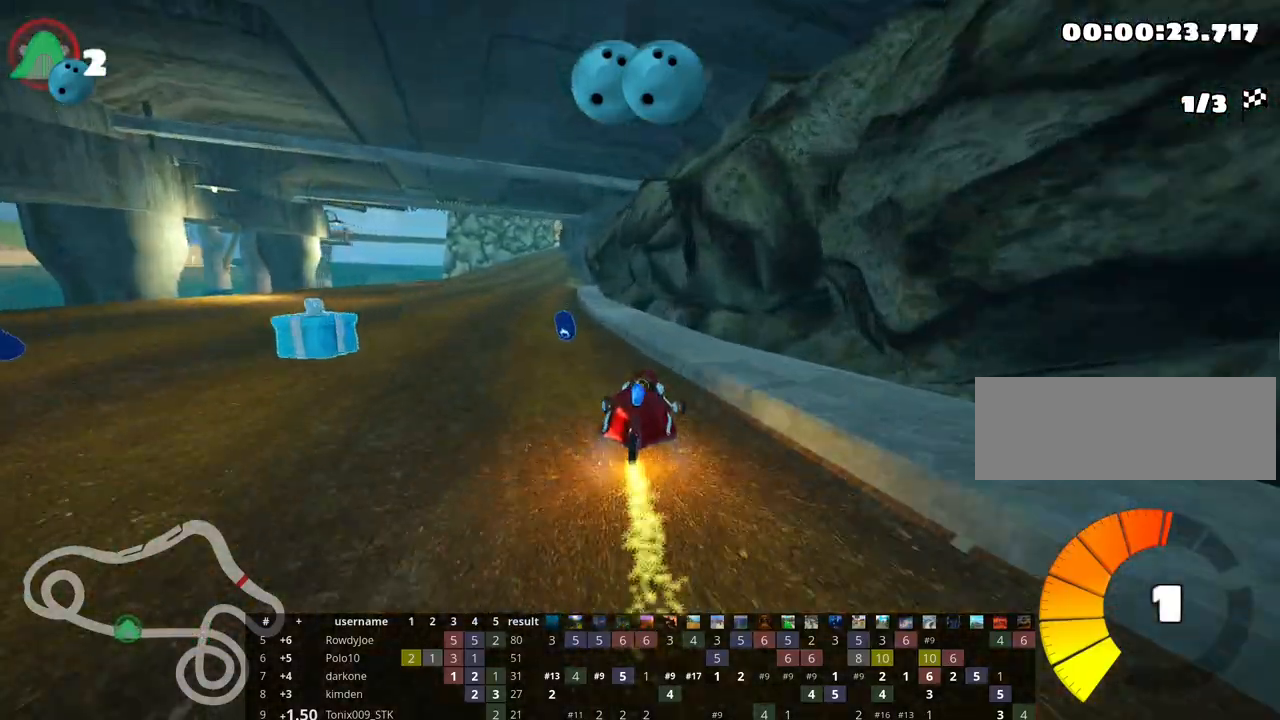
{"keys": ["right", "skid", "up"], "events": [[117, "nitro", "down"], [267, "left", "up"], [283, "nitro", "up"], [400, "skid", "down"], [417, "right", "down"]]}
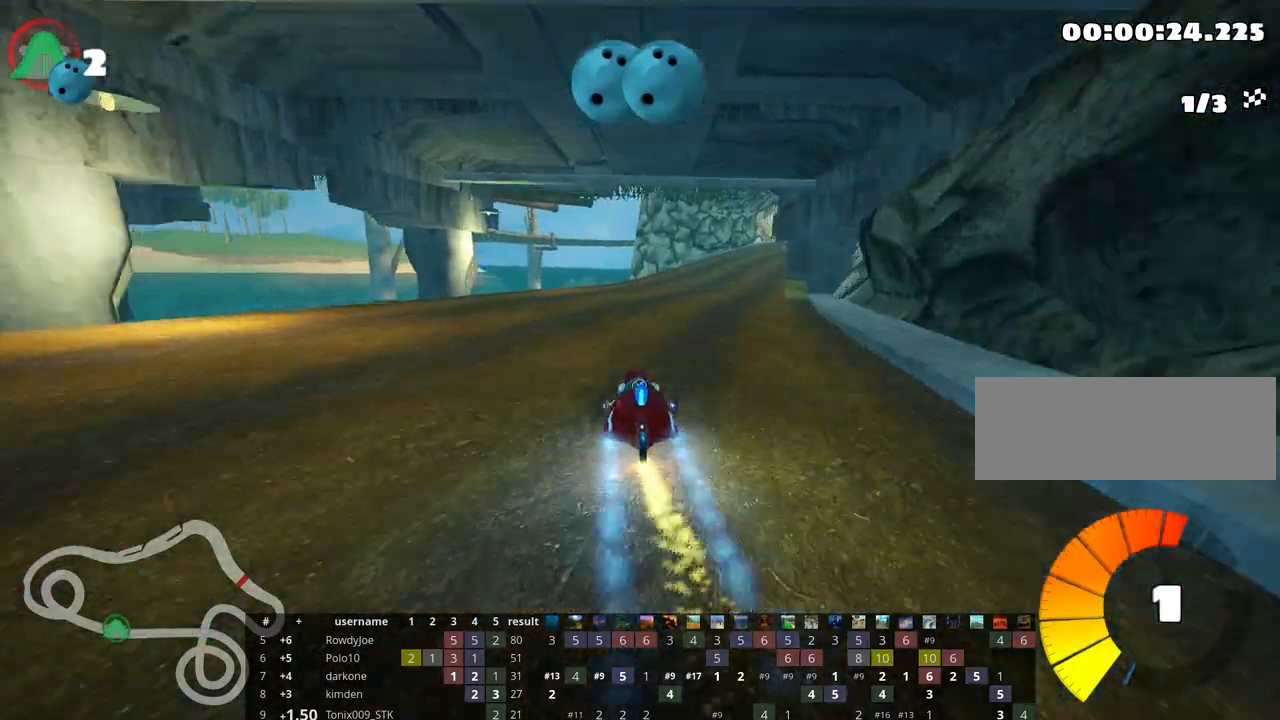
{"keys": ["left", "skid", "up"], "events": [[117, "right", "up"], [133, "left", "down"]]}
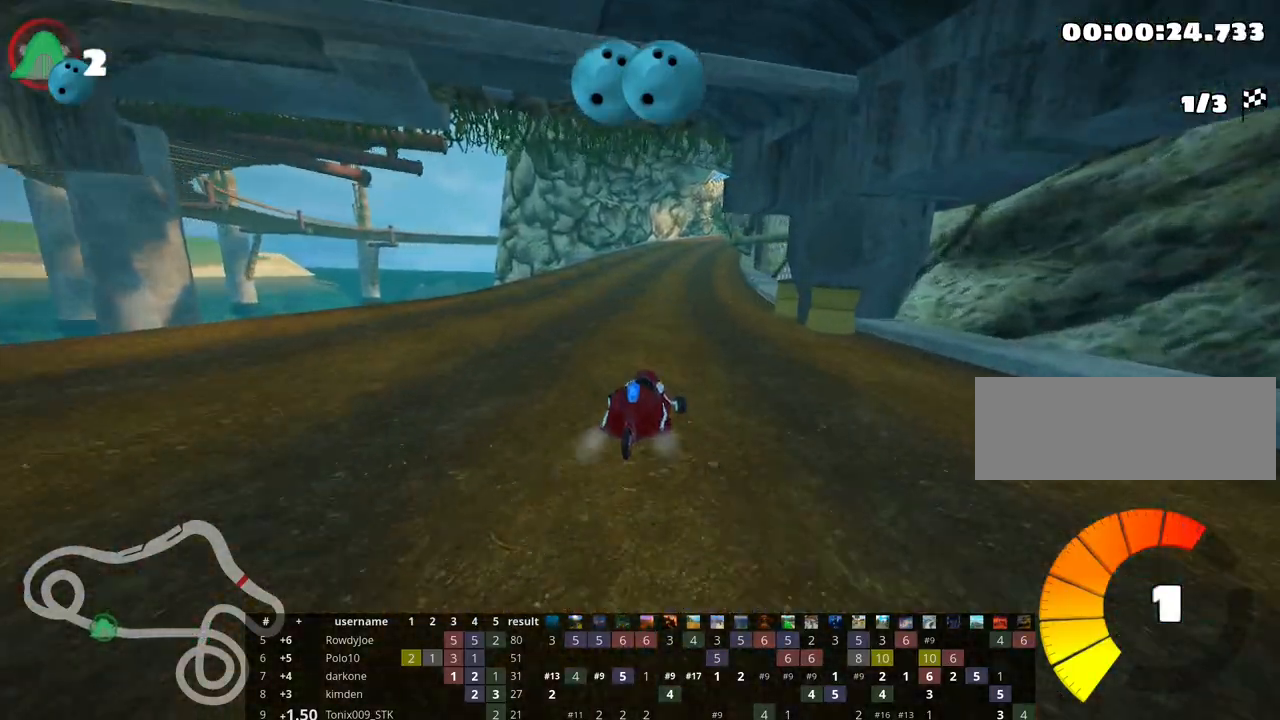
{"keys": ["left", "skid", "up"], "events": []}
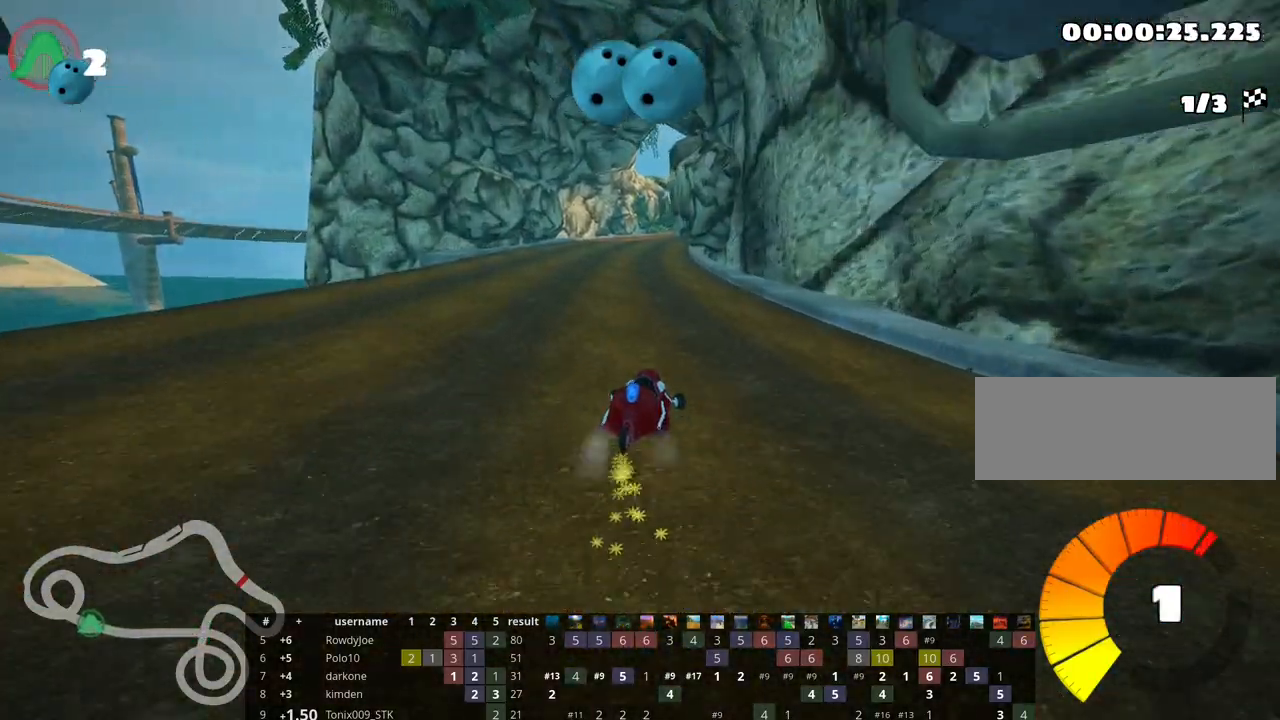
{"keys": ["left", "skid", "up"], "events": []}
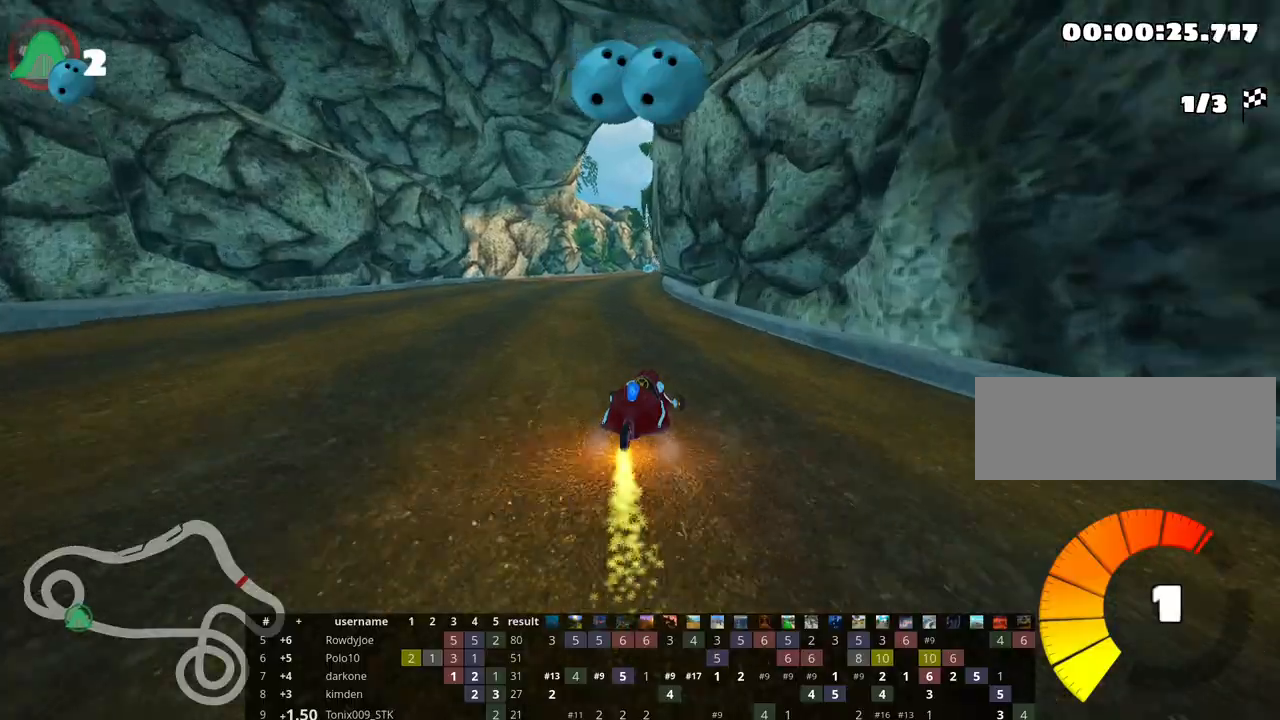
{"keys": ["left", "skid", "up"], "events": []}
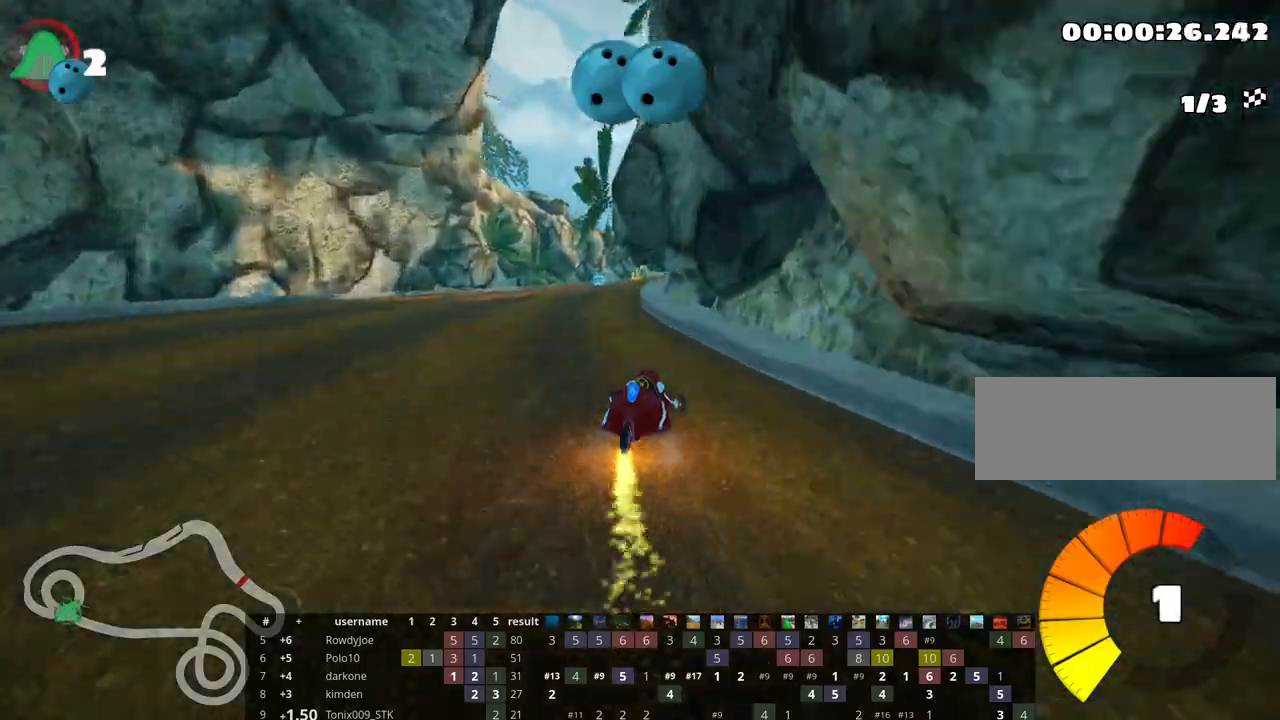
{"keys": ["left", "right", "skid", "up"], "events": [[483, "right", "down"]]}
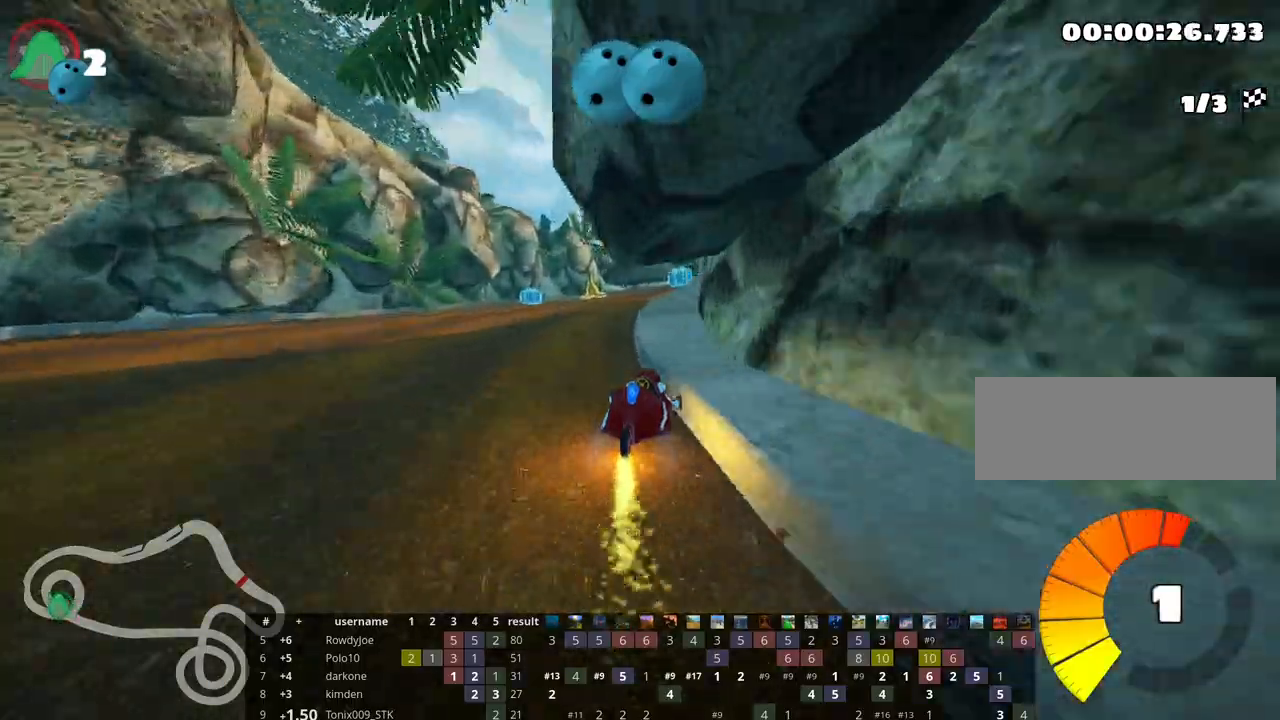
{"keys": ["nitro", "right", "up"], "events": [[50, "left", "up"], [417, "nitro", "down"], [467, "skid", "up"]]}
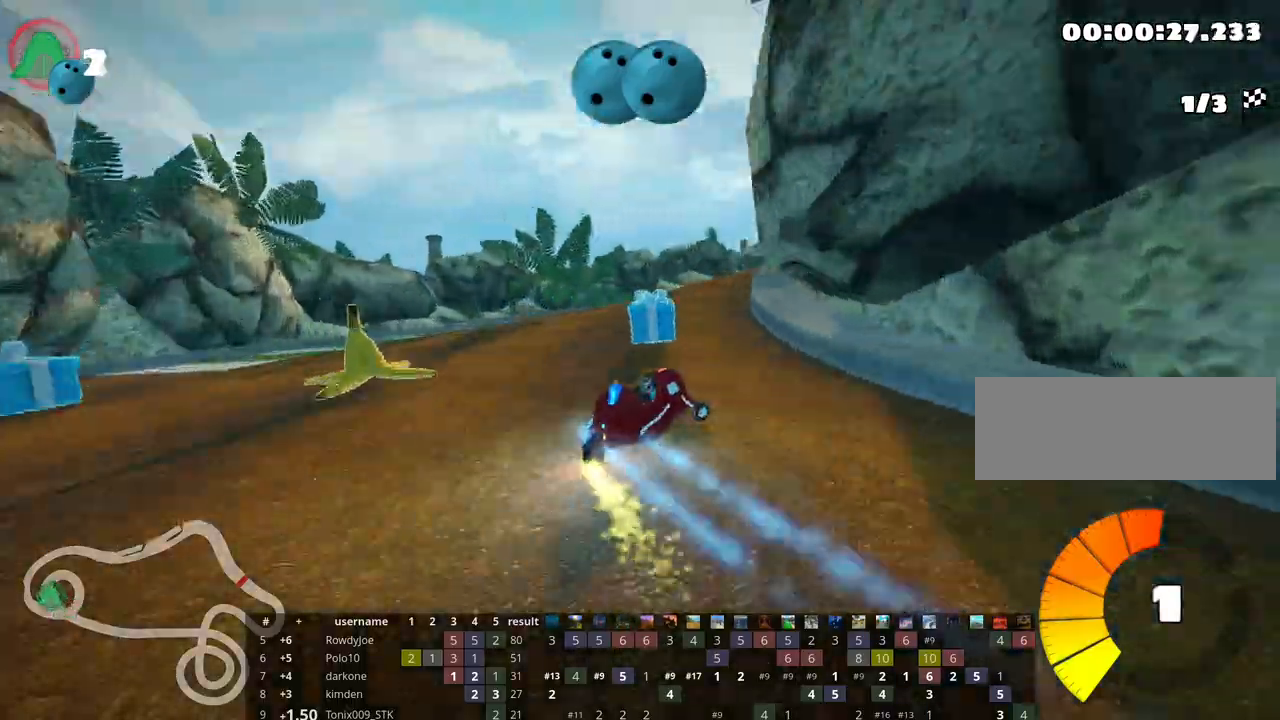
{"keys": ["right", "skid", "up"], "events": [[50, "nitro", "up"], [133, "right", "up"], [400, "skid", "down"], [417, "right", "down"]]}
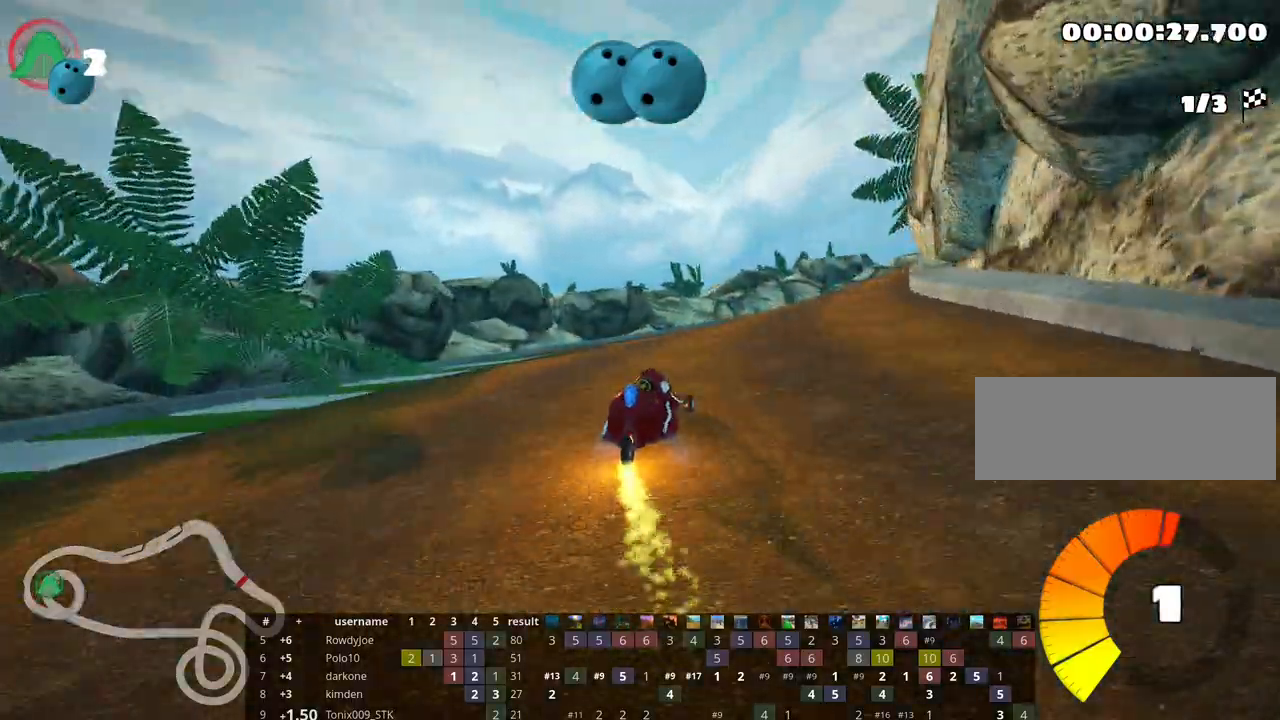
{"keys": ["right", "skid", "up"], "events": []}
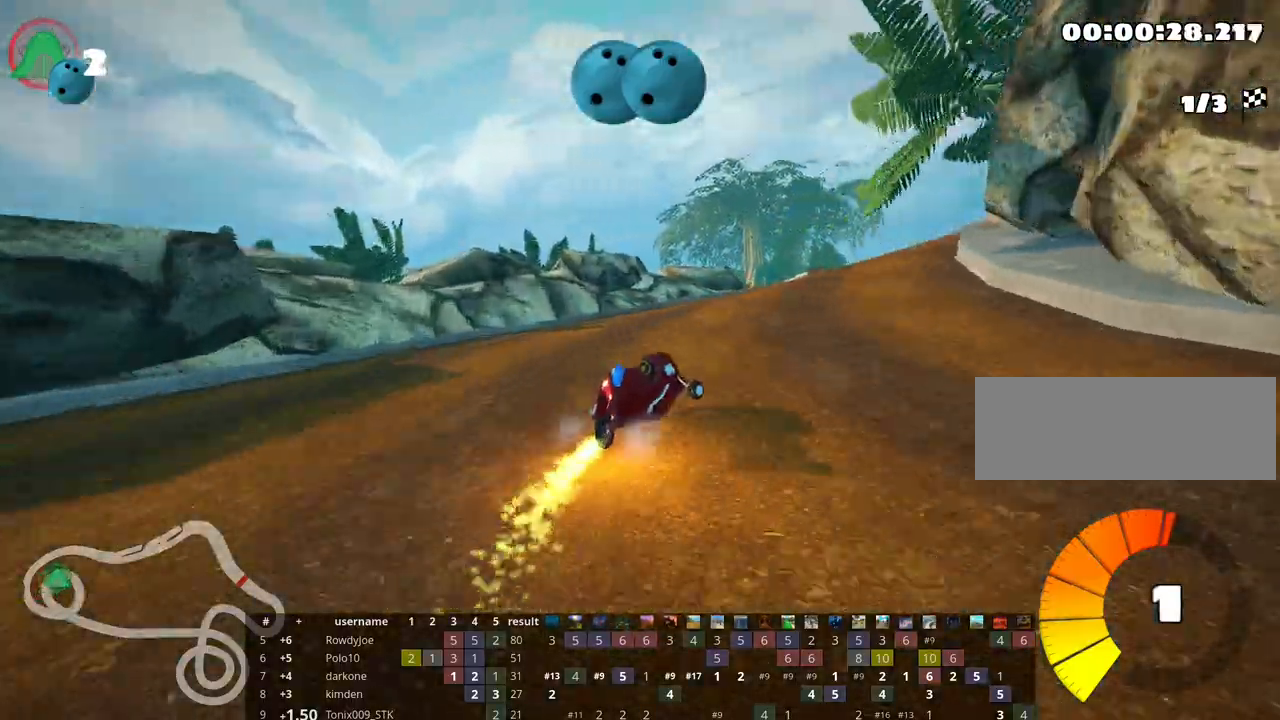
{"keys": ["right", "skid", "up"], "events": []}
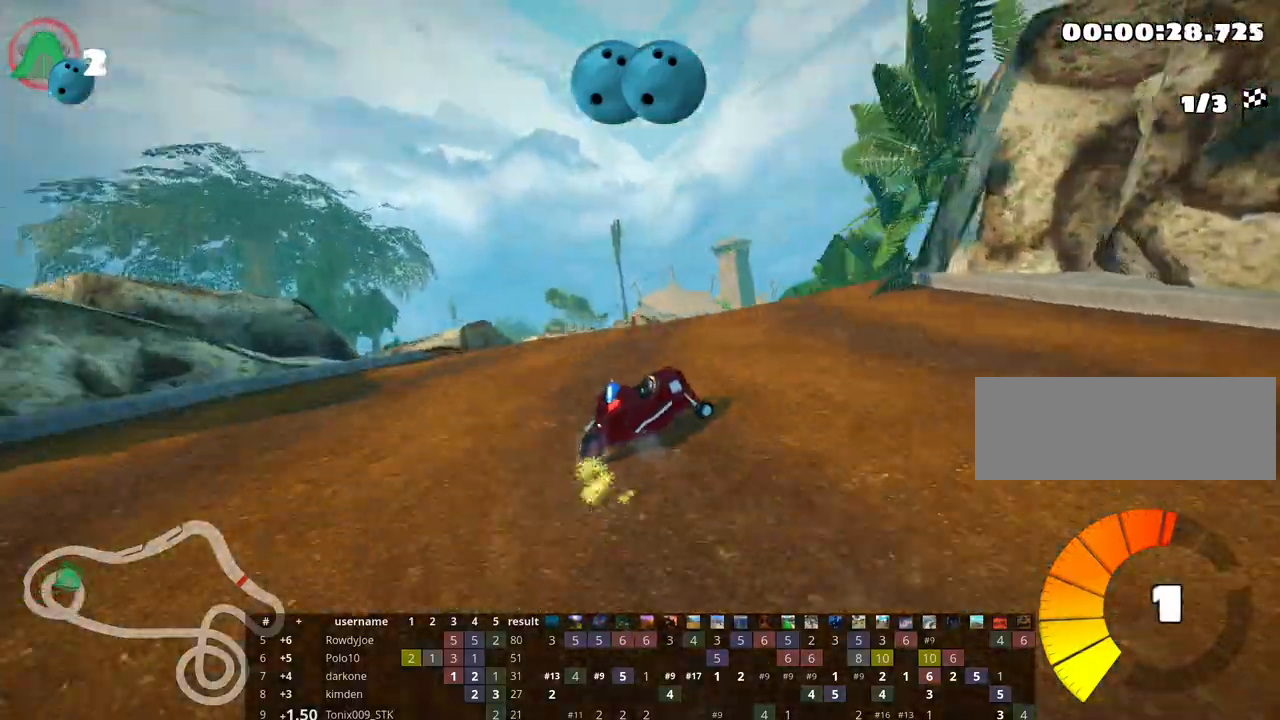
{"keys": ["right", "up"], "events": [[283, "nitro", "down"], [367, "skid", "up"], [417, "nitro", "up"]]}
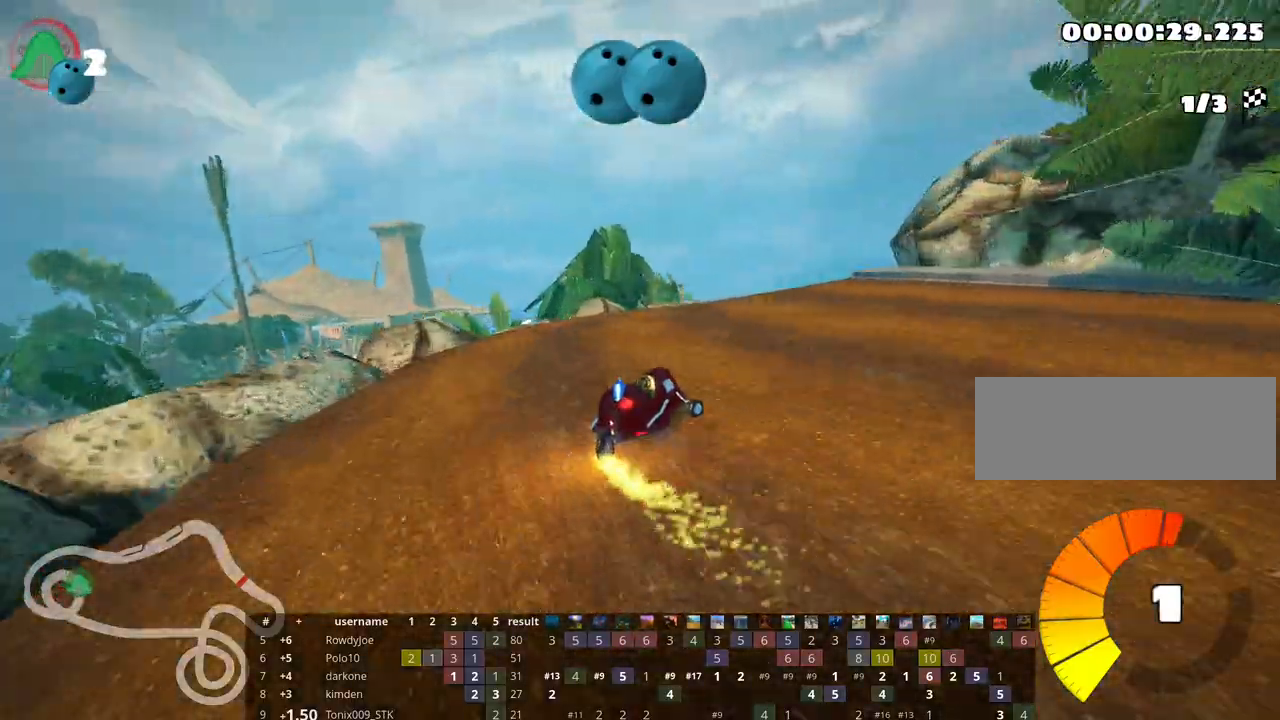
{"keys": ["up"], "events": [[33, "right", "up"]]}
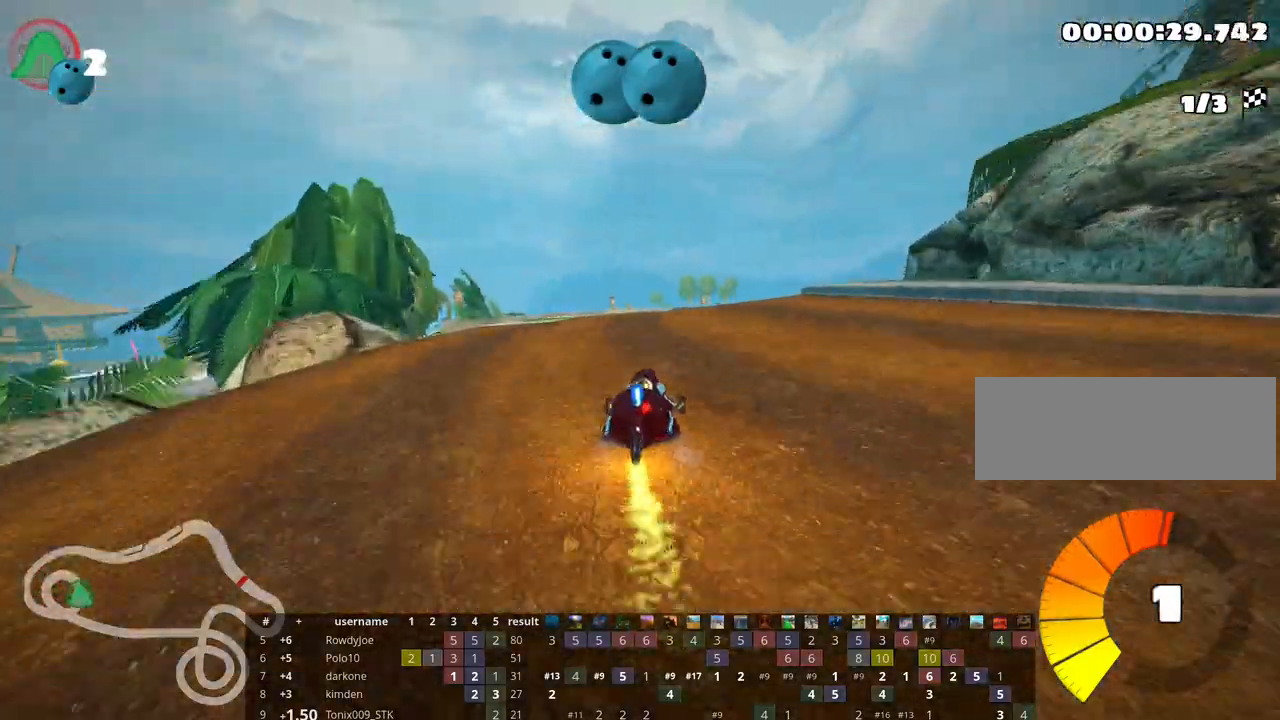
{"keys": ["left", "skid", "up"], "events": [[17, "skid", "down"], [50, "right", "down"], [183, "left", "down"], [233, "right", "up"]]}
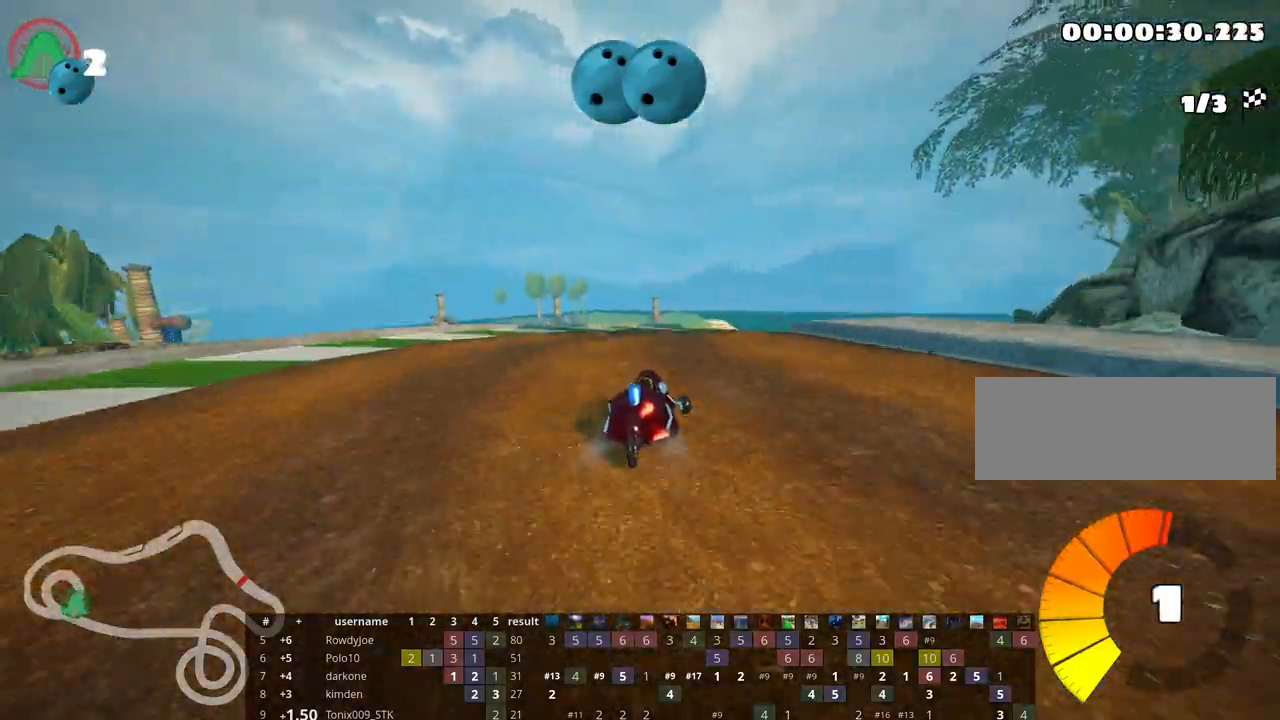
{"keys": ["right", "skid", "up"], "events": [[17, "right", "down"], [83, "left", "up"], [367, "right", "up"], [400, "left", "down"], [467, "left", "up"], [483, "right", "down"]]}
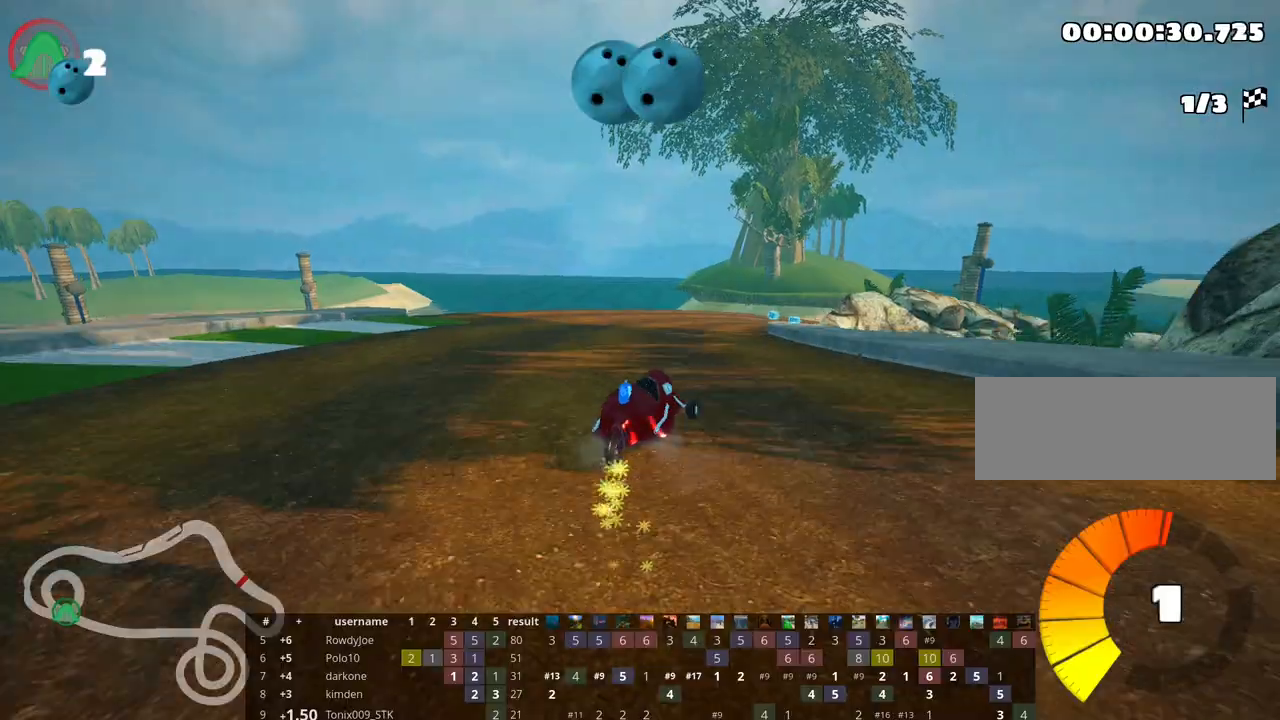
{"keys": ["right", "skid", "up"], "events": []}
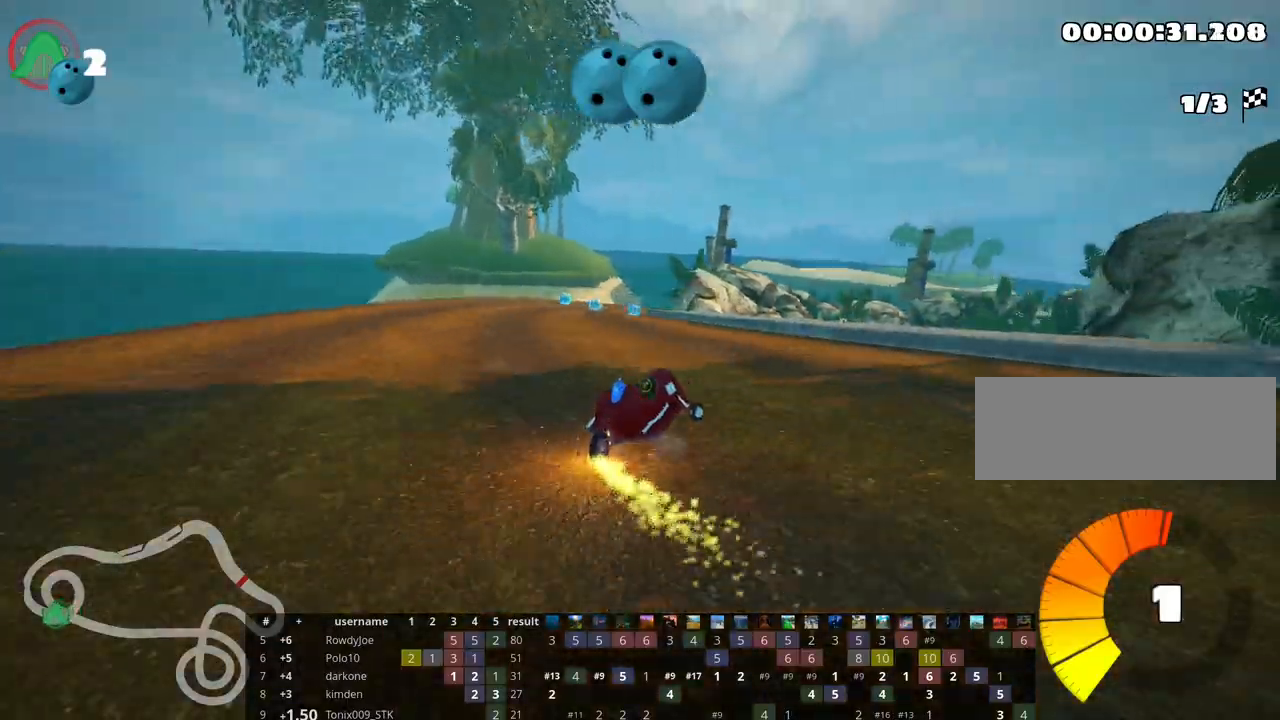
{"keys": ["left", "right", "skid", "up"], "events": [[467, "left", "down"]]}
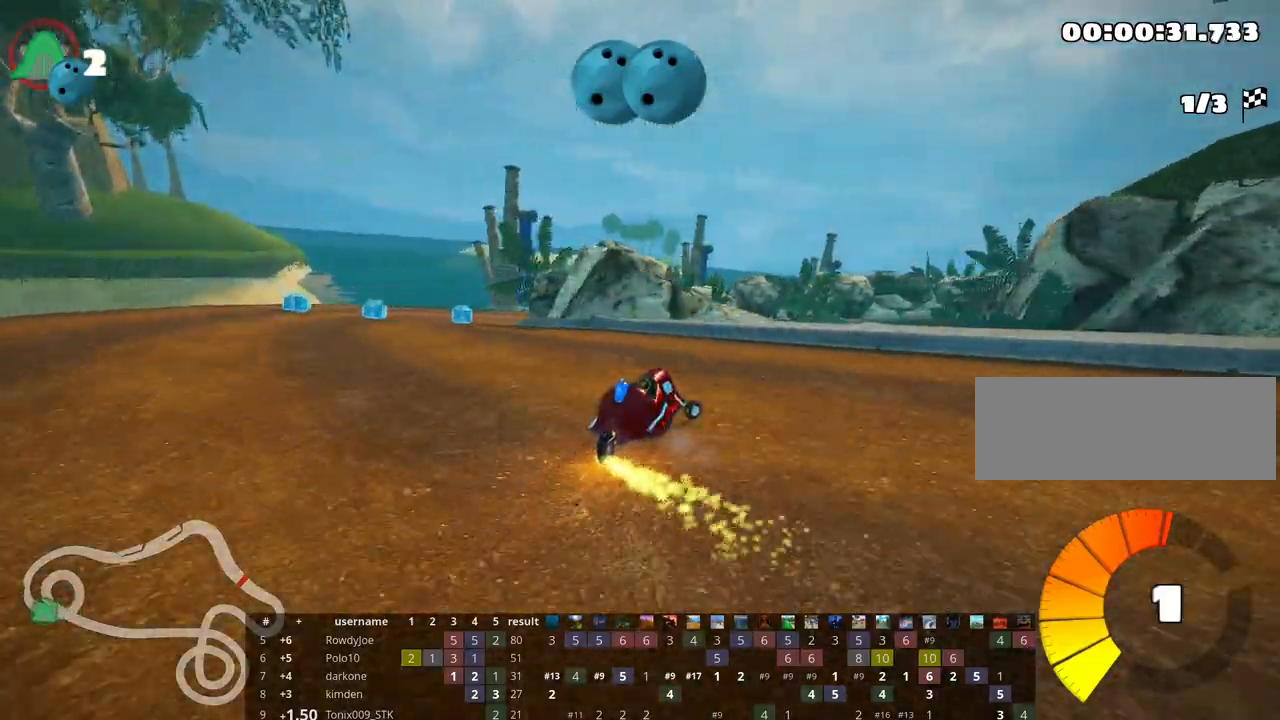
{"keys": ["left", "skid", "up"], "events": [[67, "right", "up"]]}
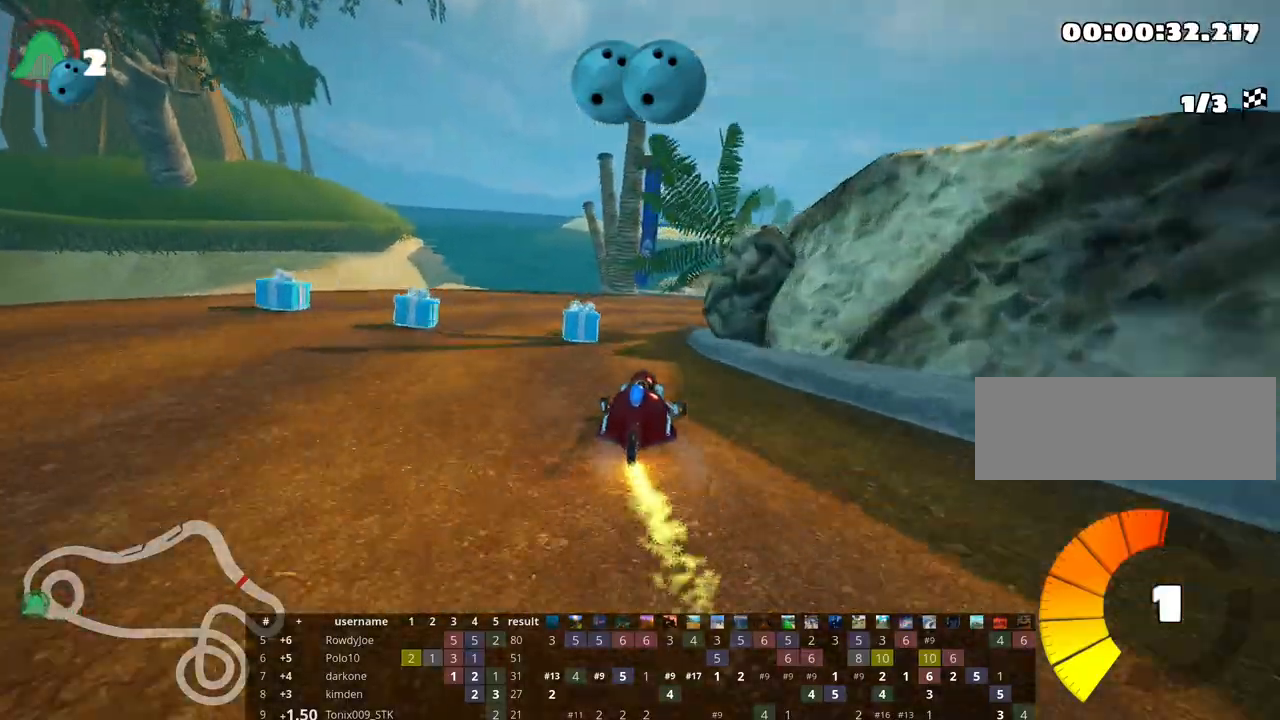
{"keys": ["right", "skid", "up"], "events": [[33, "right", "down"], [133, "left", "up"]]}
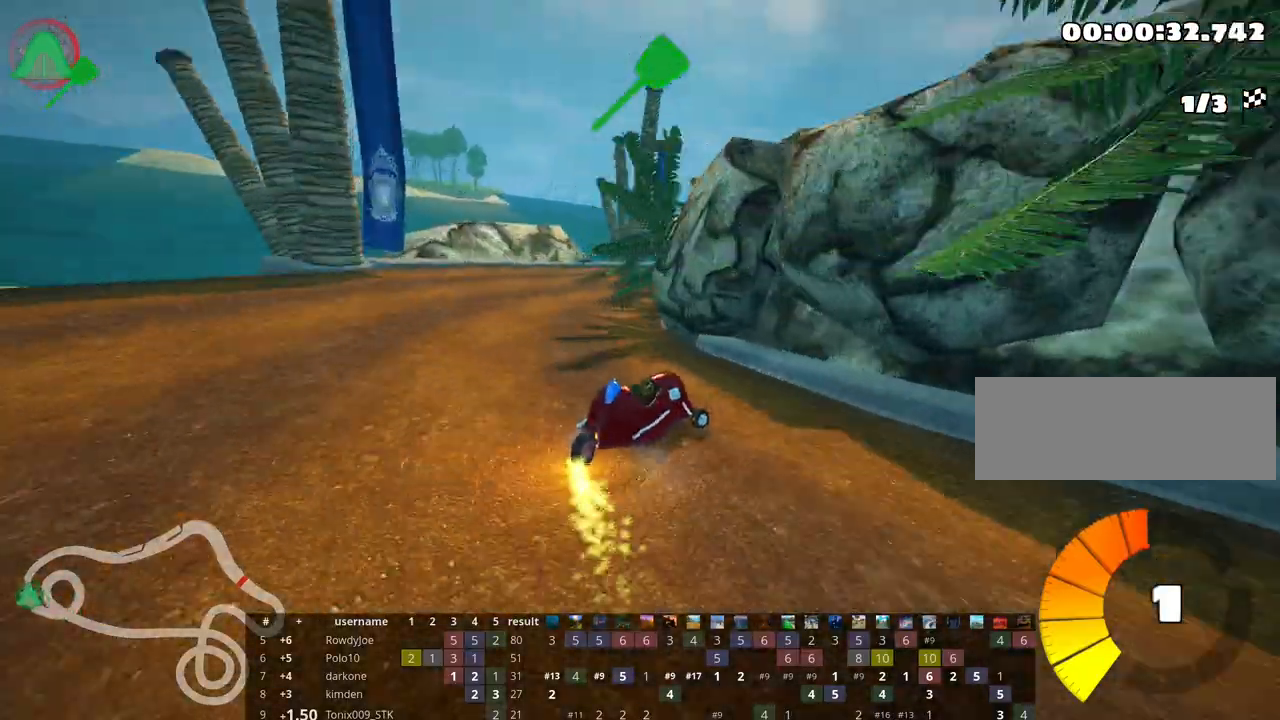
{"keys": ["up"], "events": [[133, "left", "down"], [233, "right", "up"], [383, "left", "up"], [483, "skid", "up"]]}